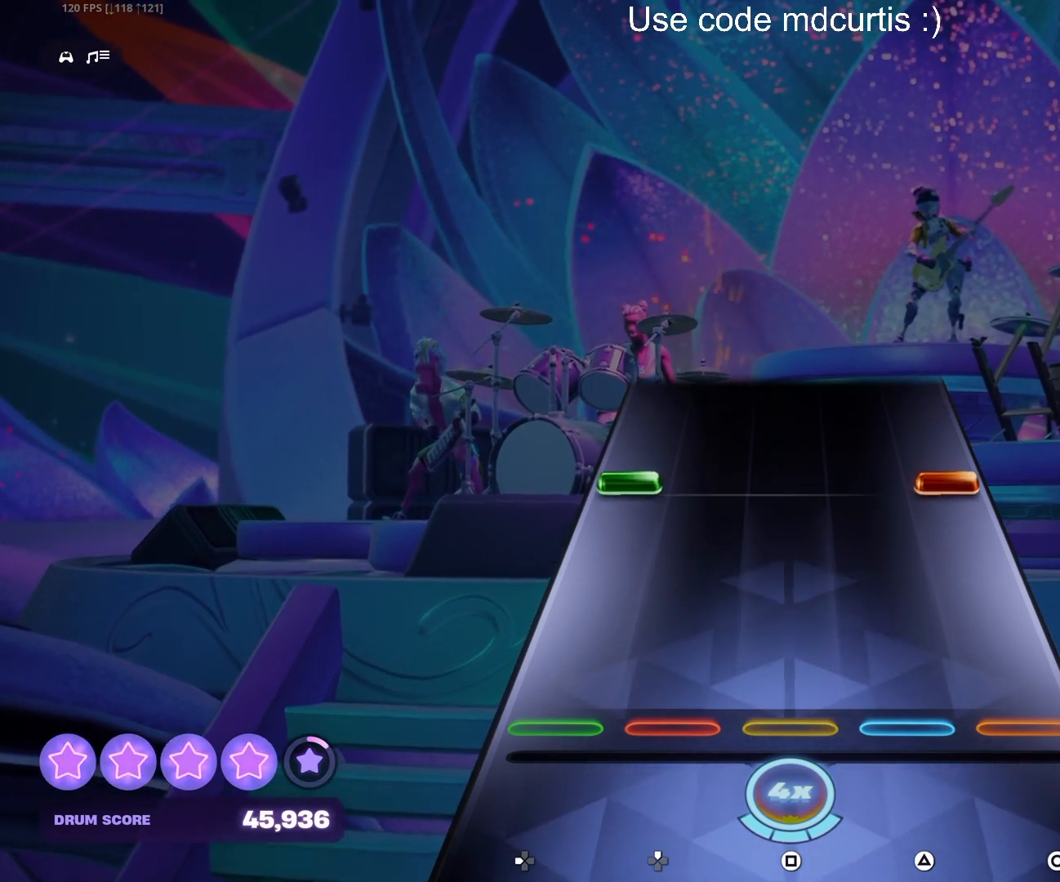
Gameplay with a controller (PlayStation layout); each line is a JSON object with the inputs held at the frame after it. "events" lists button and stick changes between this image and that frame as [ms after this image, input, new state], when the widget could be followed in between. Not read: left_stick right_stick.
{"buttons": [], "events": [[283, "CIRCLE", "down"], [283, "DPAD_LEFT", "down"], [400, "DPAD_LEFT", "up"], [417, "CIRCLE", "up"]]}
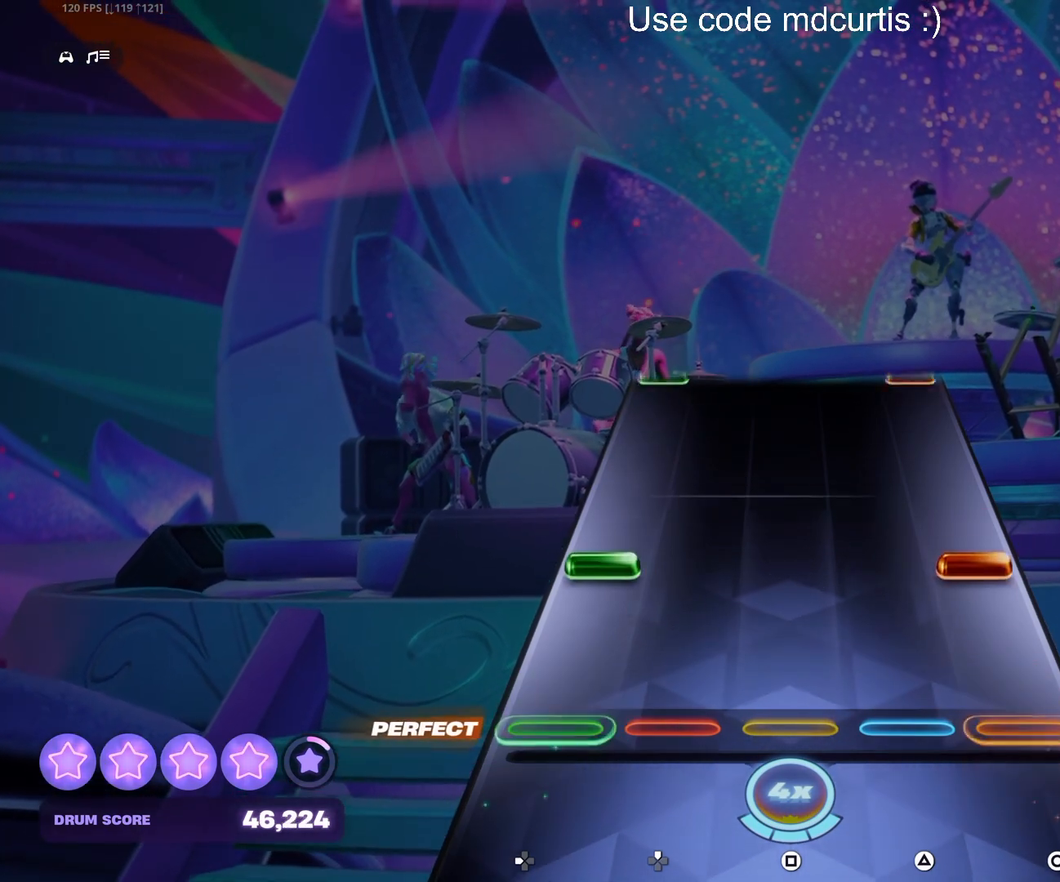
{"buttons": [], "events": [[133, "CIRCLE", "down"], [133, "DPAD_LEFT", "down"], [267, "CIRCLE", "up"], [267, "DPAD_LEFT", "up"]]}
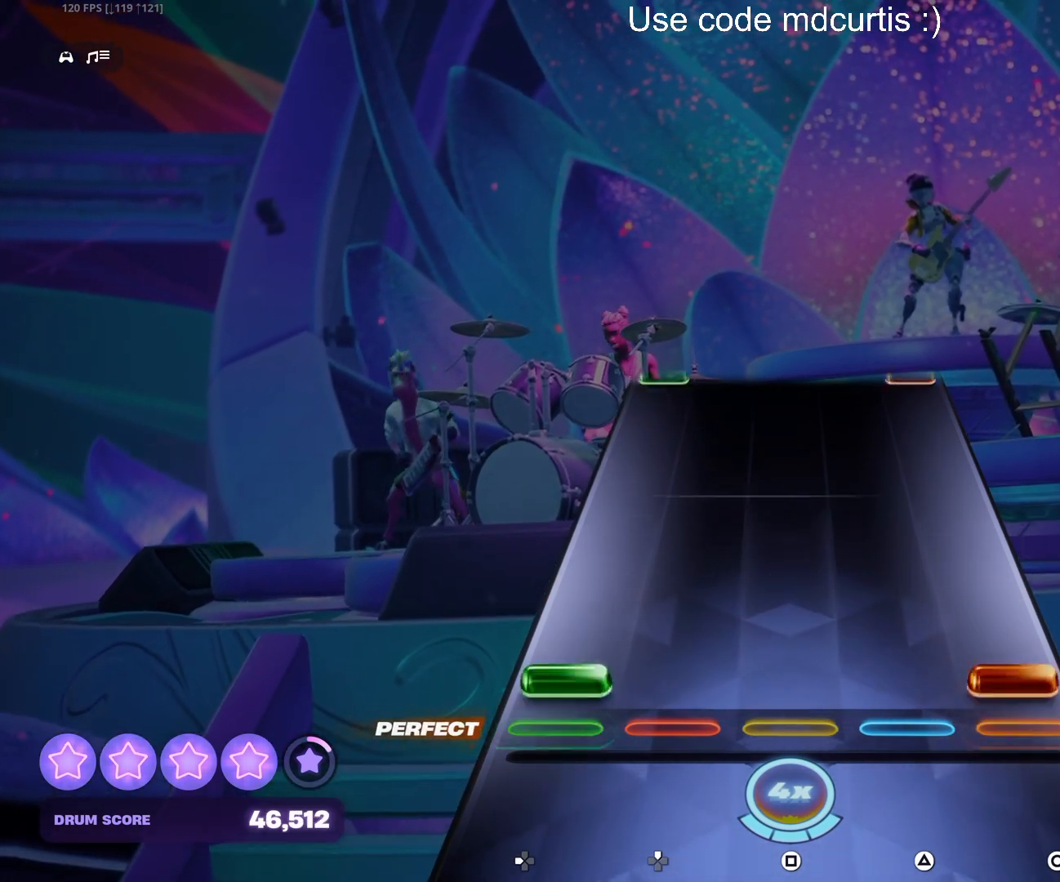
{"buttons": [], "events": [[33, "CIRCLE", "down"], [33, "DPAD_LEFT", "down"], [233, "CIRCLE", "up"], [233, "DPAD_LEFT", "up"]]}
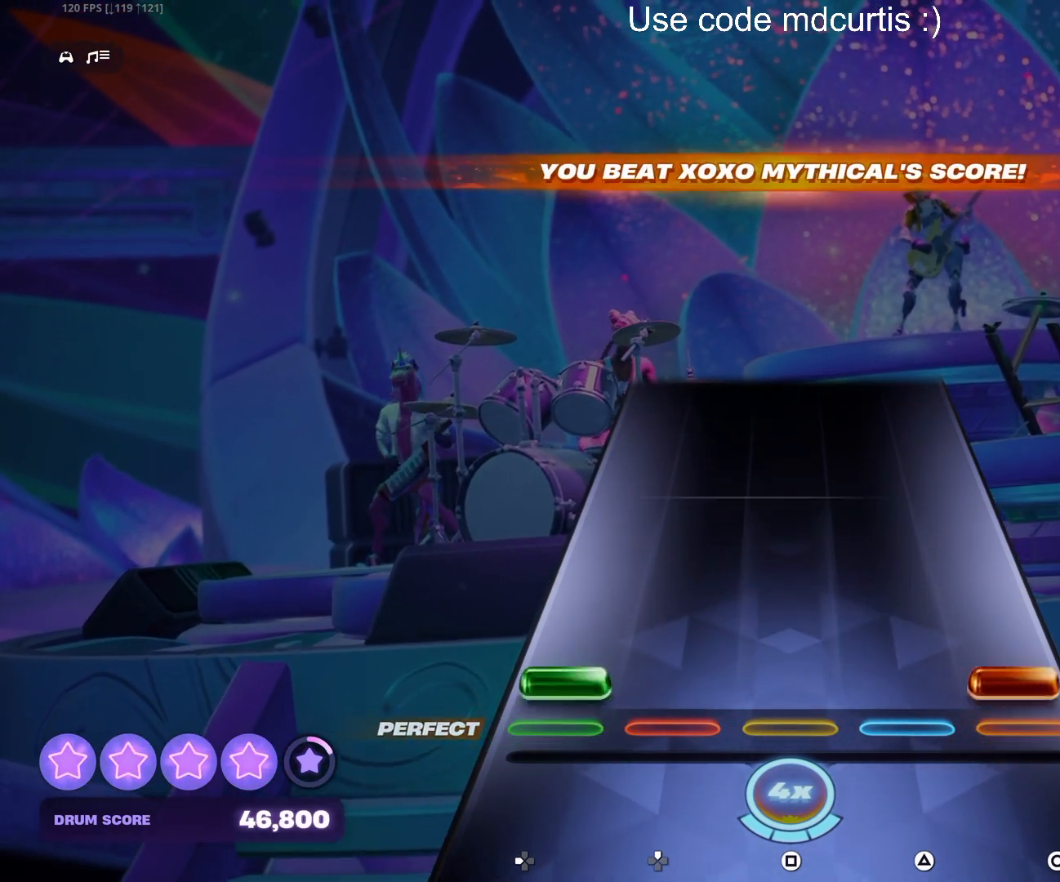
{"buttons": [], "events": [[33, "CIRCLE", "down"], [33, "DPAD_LEFT", "down"], [383, "DPAD_LEFT", "up"], [433, "CIRCLE", "up"]]}
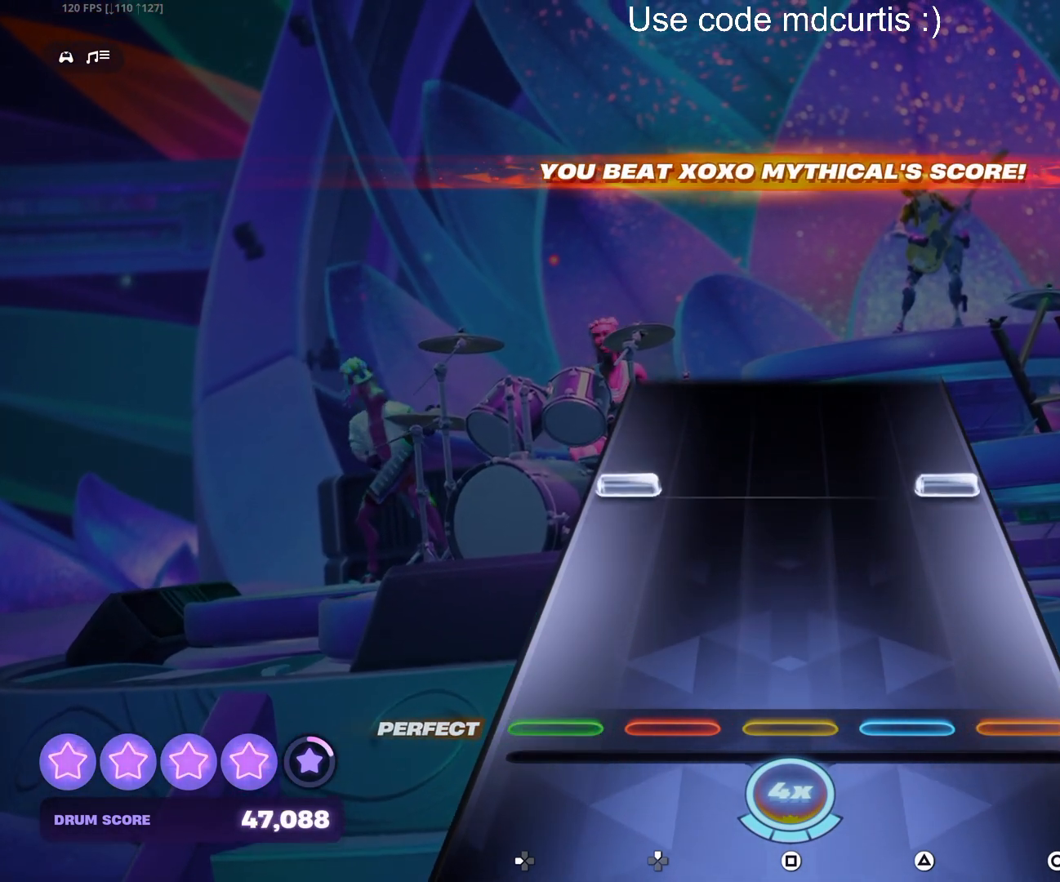
{"buttons": [], "events": [[283, "CIRCLE", "down"], [283, "DPAD_LEFT", "down"], [400, "DPAD_LEFT", "up"], [417, "CIRCLE", "up"]]}
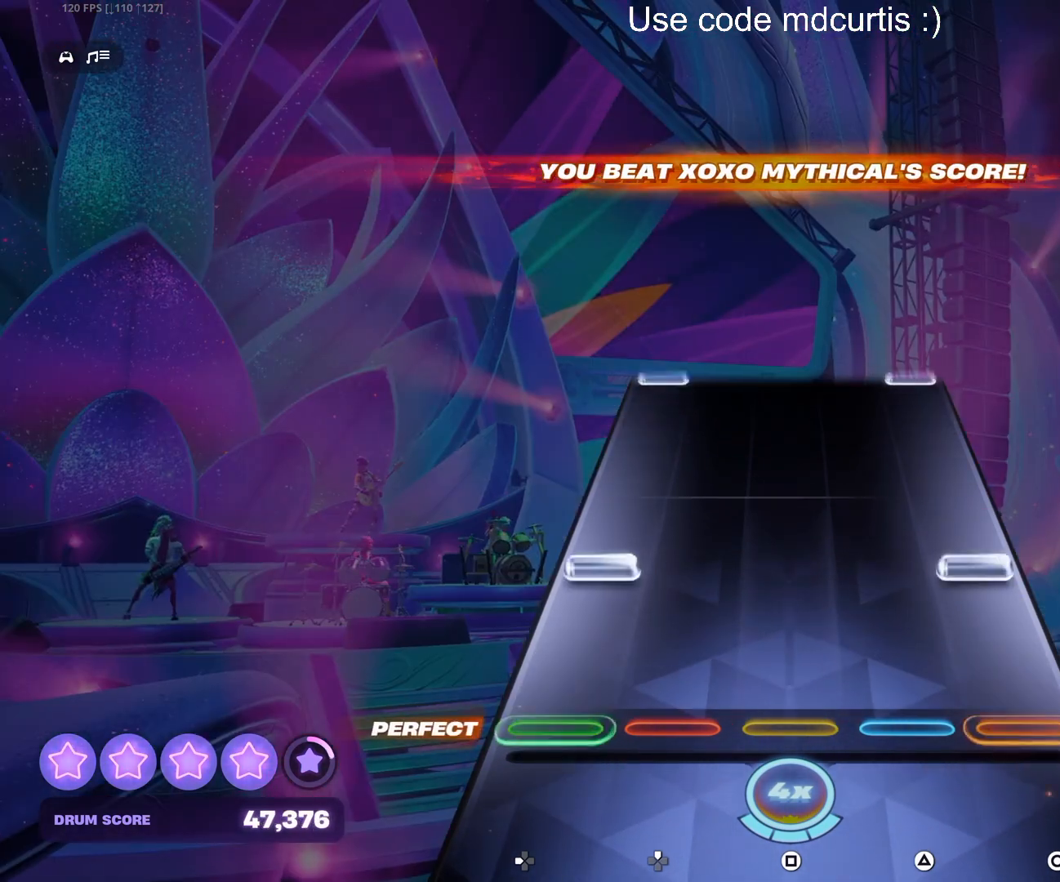
{"buttons": [], "events": [[150, "CIRCLE", "down"], [150, "DPAD_LEFT", "down"], [267, "DPAD_LEFT", "up"], [283, "CIRCLE", "up"]]}
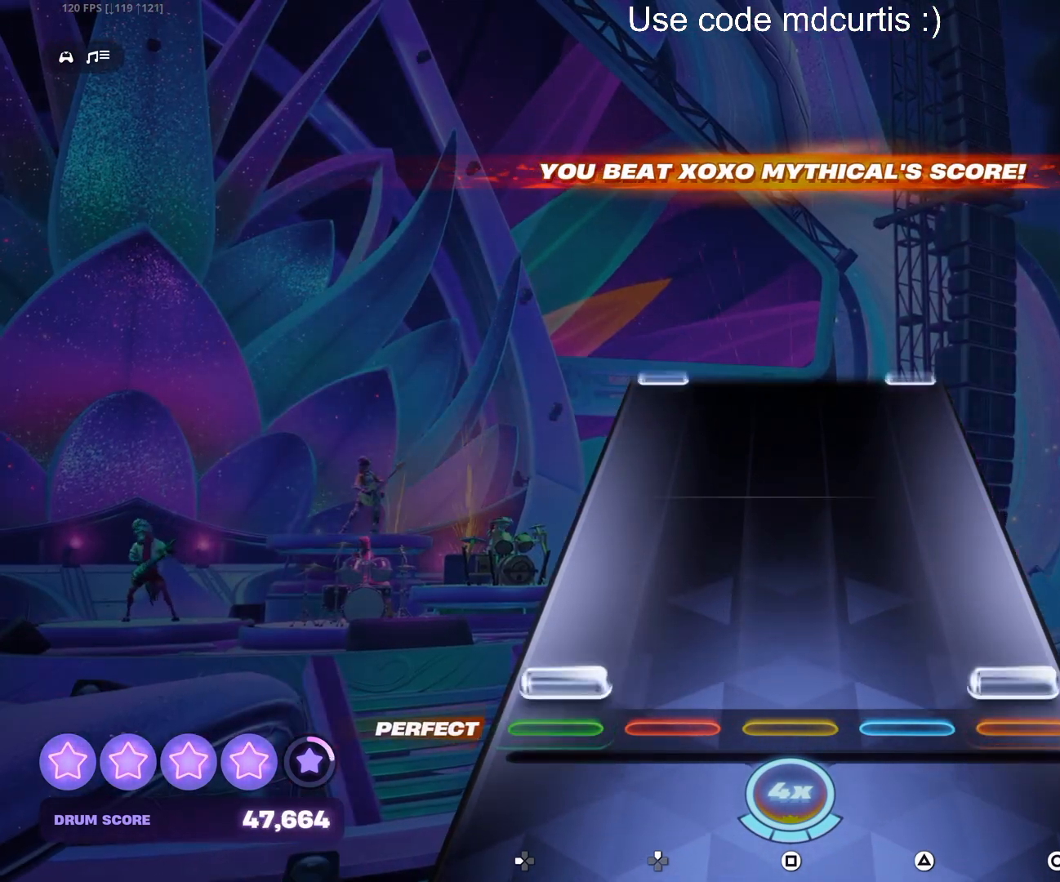
{"buttons": [], "events": [[33, "CIRCLE", "down"], [33, "DPAD_LEFT", "down"], [167, "DPAD_LEFT", "up"], [183, "CIRCLE", "up"]]}
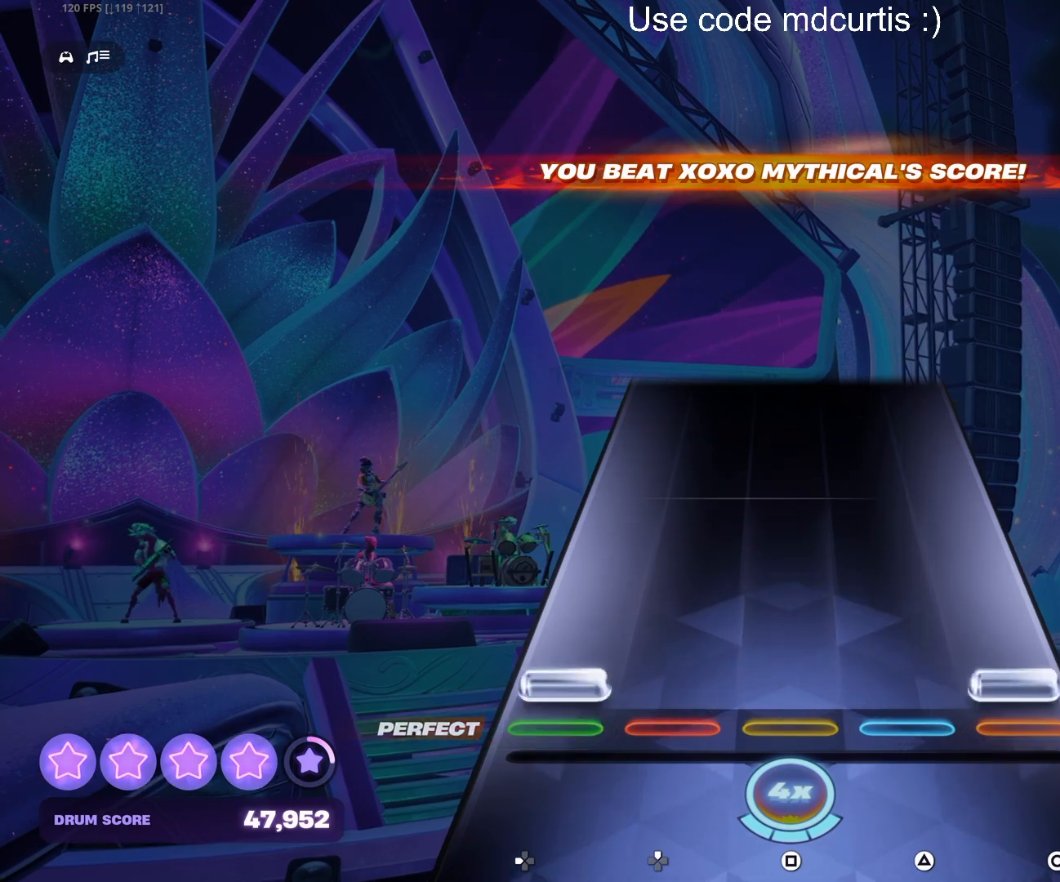
{"buttons": [], "events": [[17, "CIRCLE", "down"], [17, "DPAD_LEFT", "down"], [333, "CIRCLE", "up"], [333, "DPAD_LEFT", "up"]]}
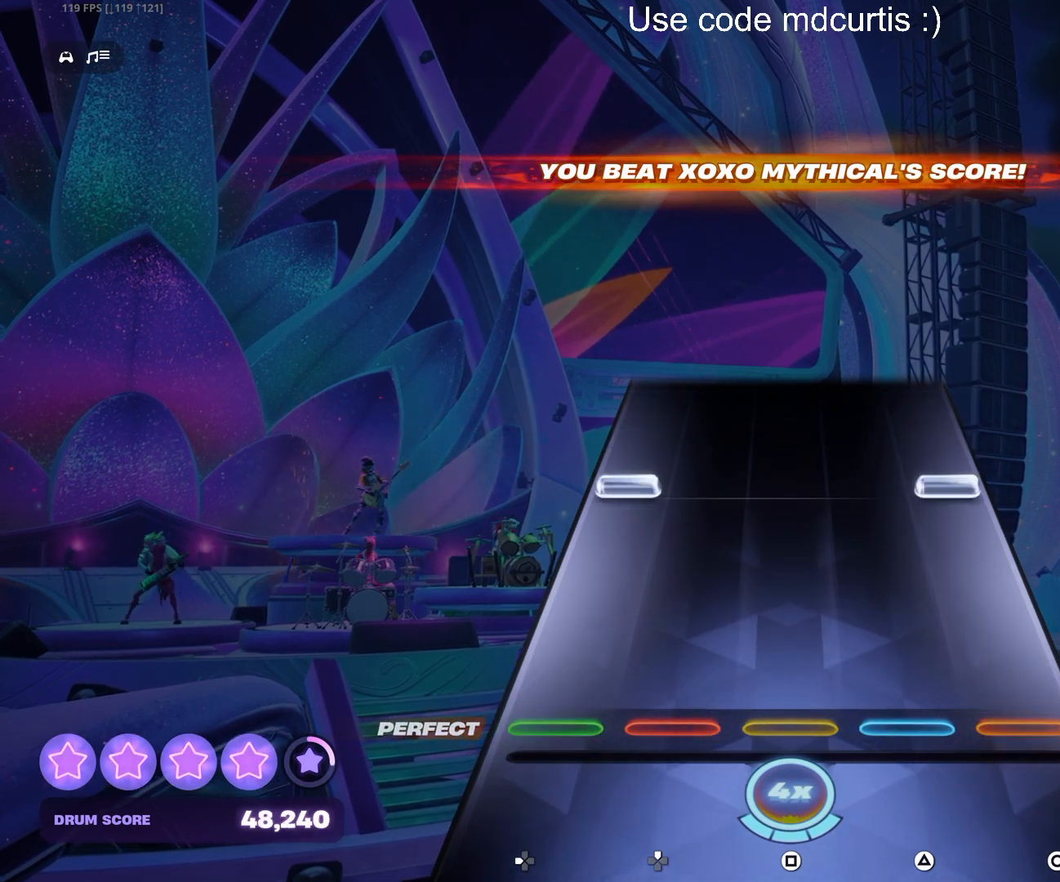
{"buttons": [], "events": [[267, "DPAD_LEFT", "down"], [283, "CIRCLE", "down"], [400, "DPAD_LEFT", "up"], [417, "CIRCLE", "up"]]}
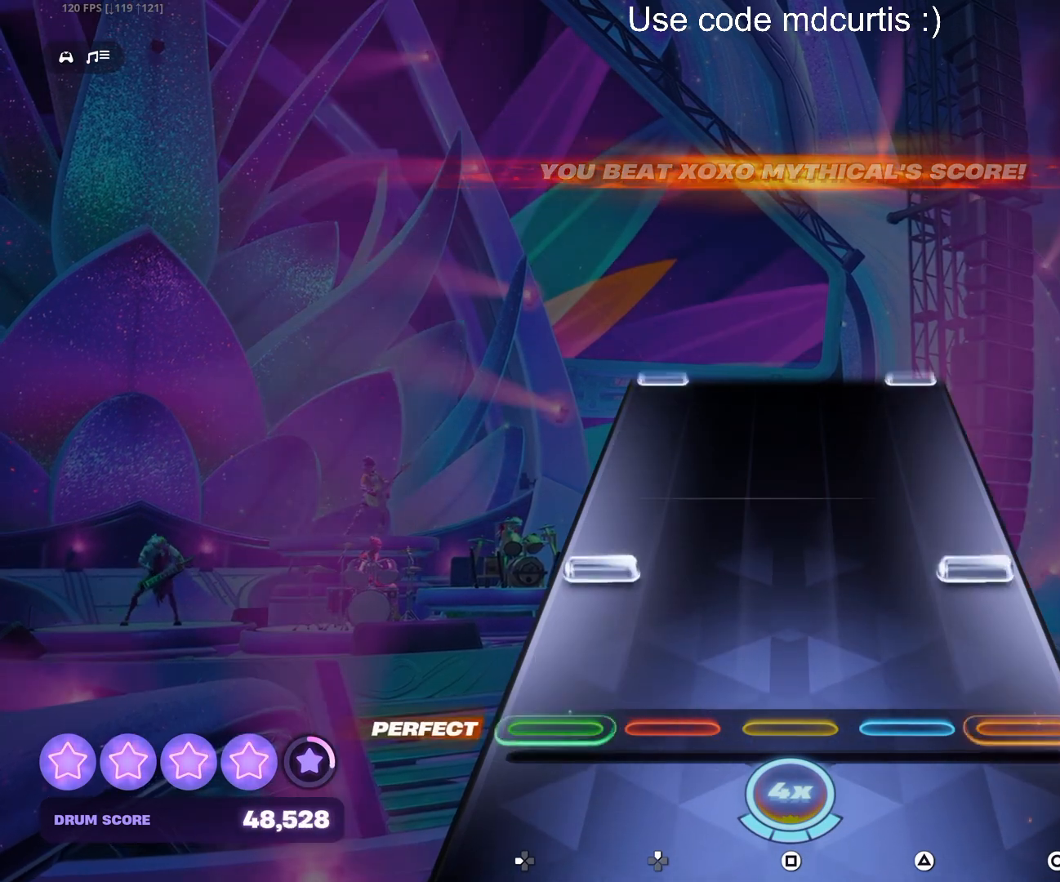
{"buttons": [], "events": [[150, "CIRCLE", "down"], [150, "DPAD_LEFT", "down"], [283, "CIRCLE", "up"], [283, "DPAD_LEFT", "up"]]}
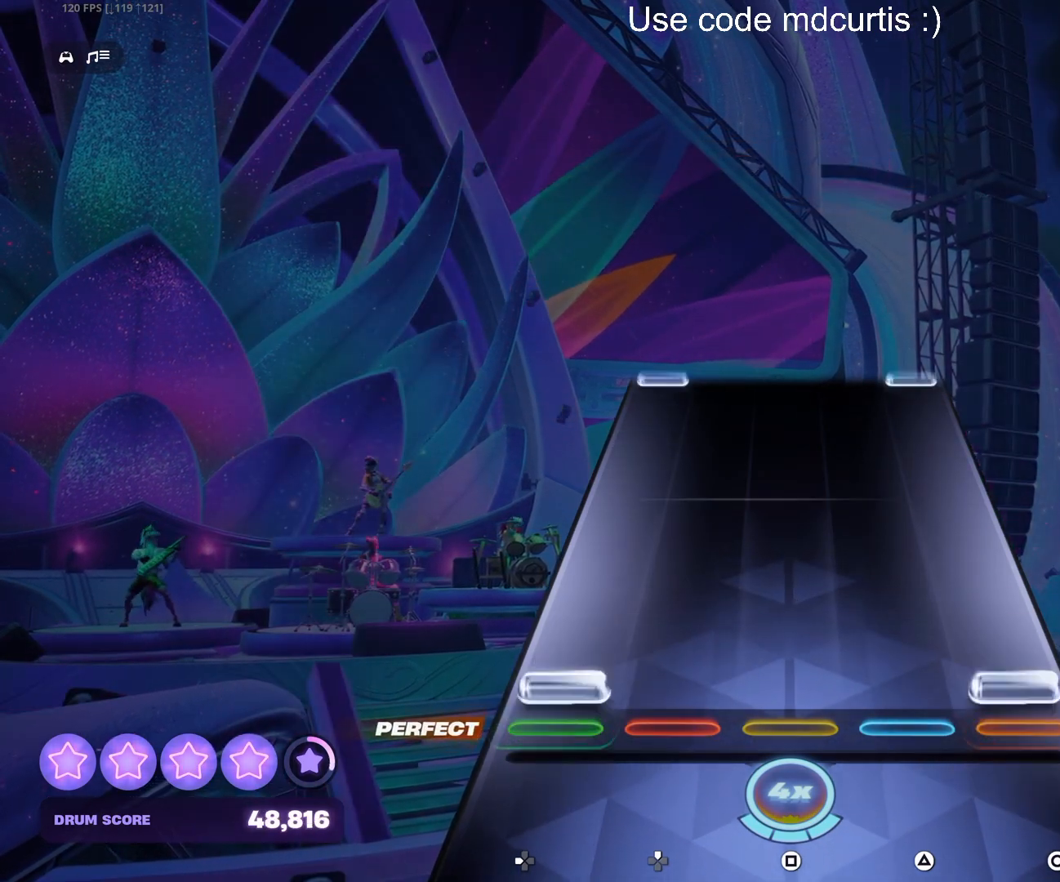
{"buttons": [], "events": [[33, "CIRCLE", "down"], [33, "DPAD_LEFT", "down"], [167, "DPAD_LEFT", "up"], [183, "CIRCLE", "up"]]}
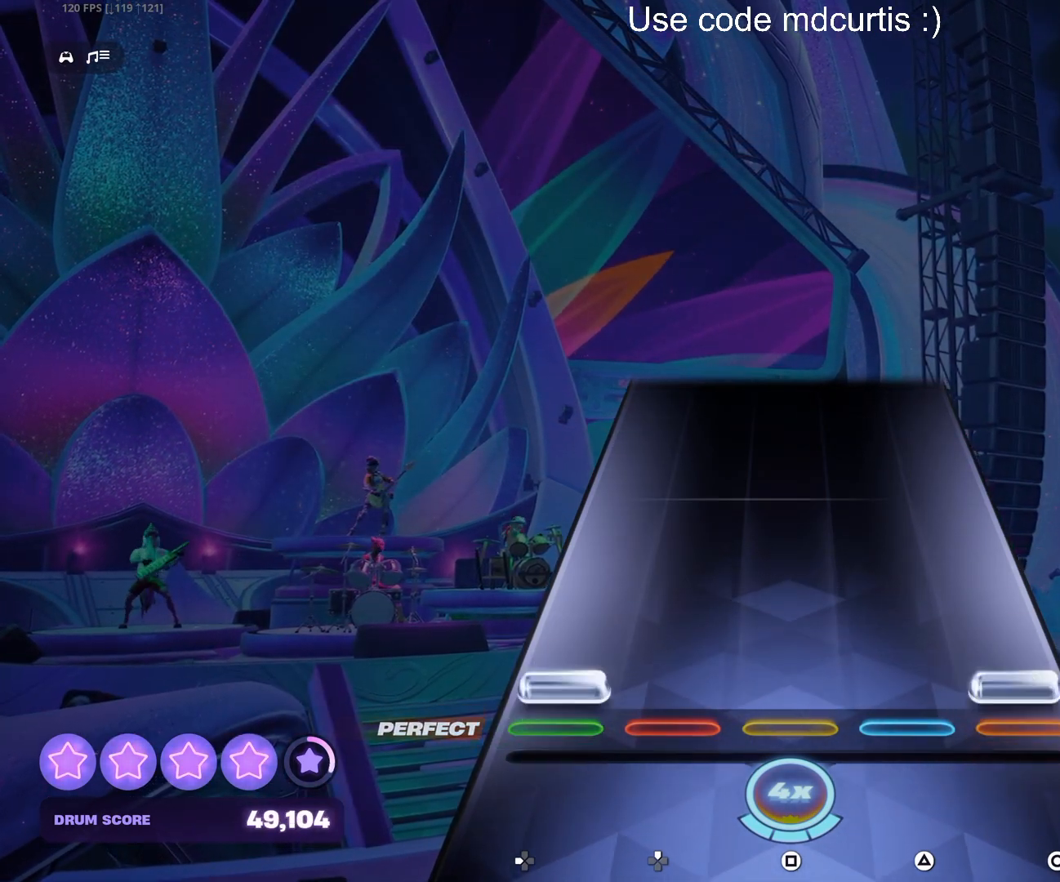
{"buttons": [], "events": [[33, "CIRCLE", "down"], [33, "DPAD_LEFT", "down"], [367, "CIRCLE", "up"], [367, "DPAD_LEFT", "up"]]}
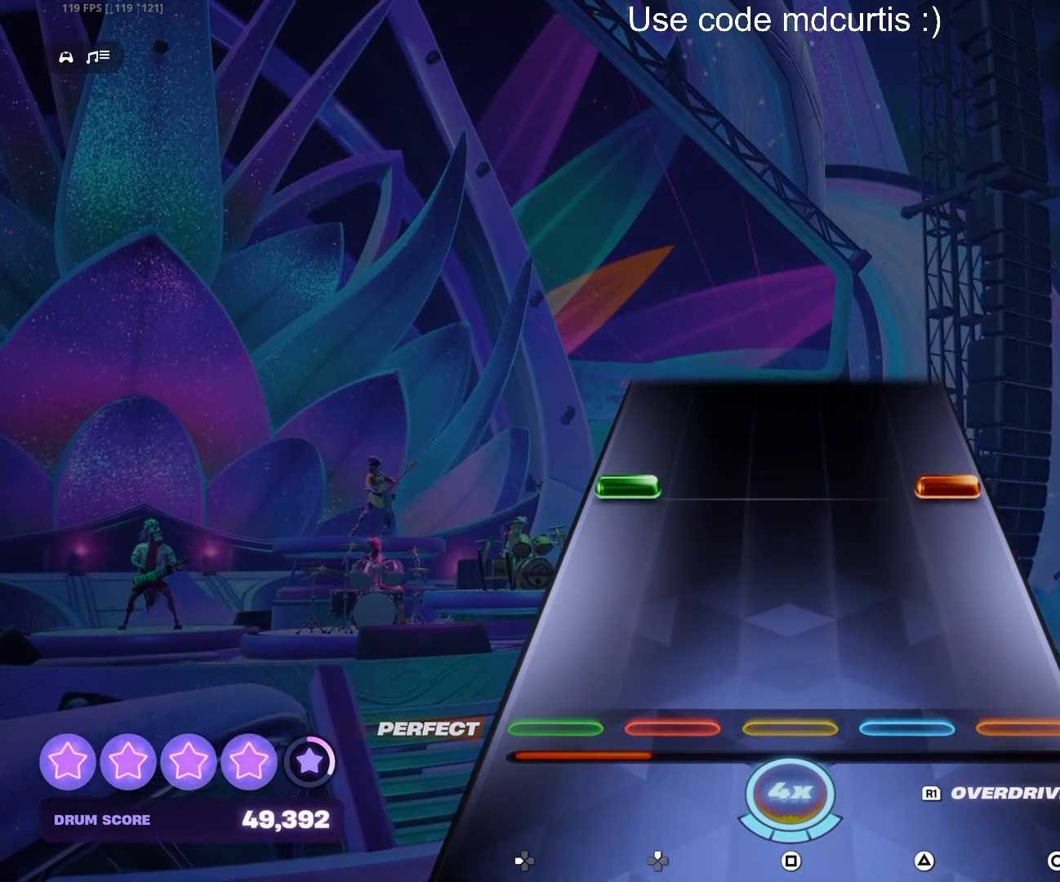
{"buttons": [], "events": [[283, "CIRCLE", "down"], [283, "DPAD_LEFT", "down"], [400, "DPAD_LEFT", "up"], [417, "CIRCLE", "up"]]}
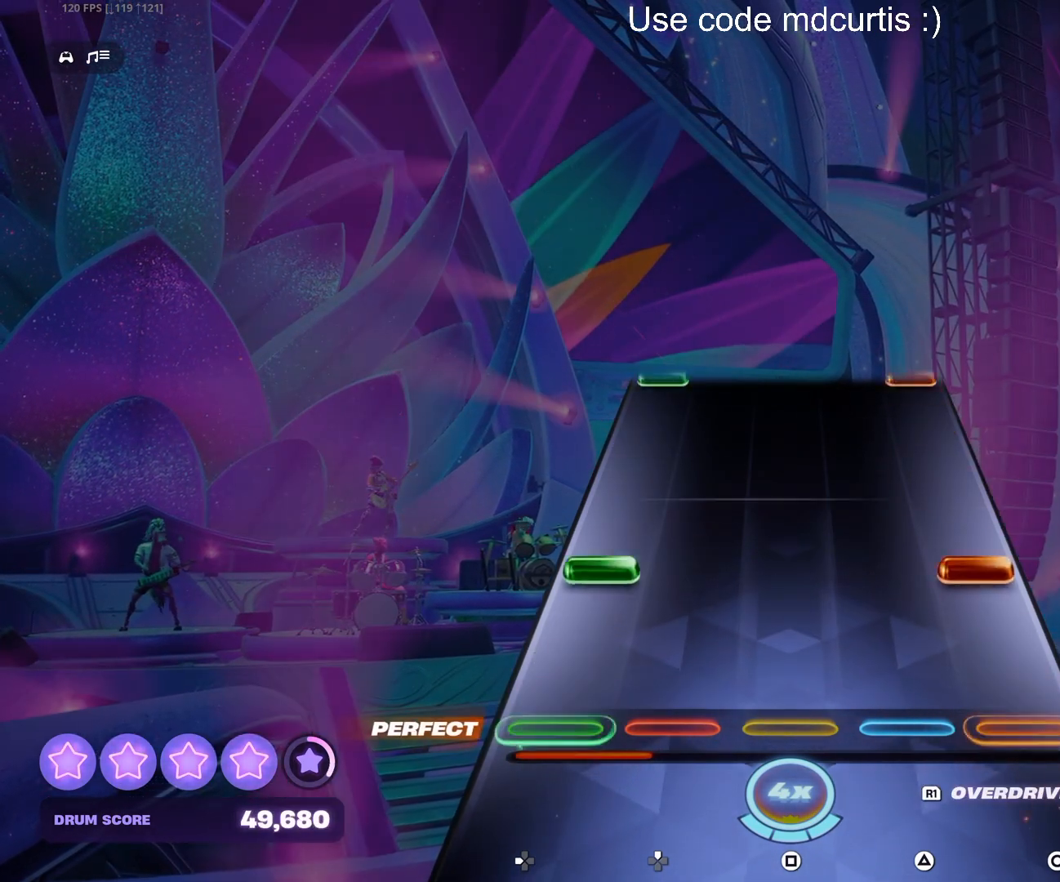
{"buttons": [], "events": [[150, "CIRCLE", "down"], [150, "DPAD_LEFT", "down"], [283, "DPAD_LEFT", "up"], [300, "CIRCLE", "up"]]}
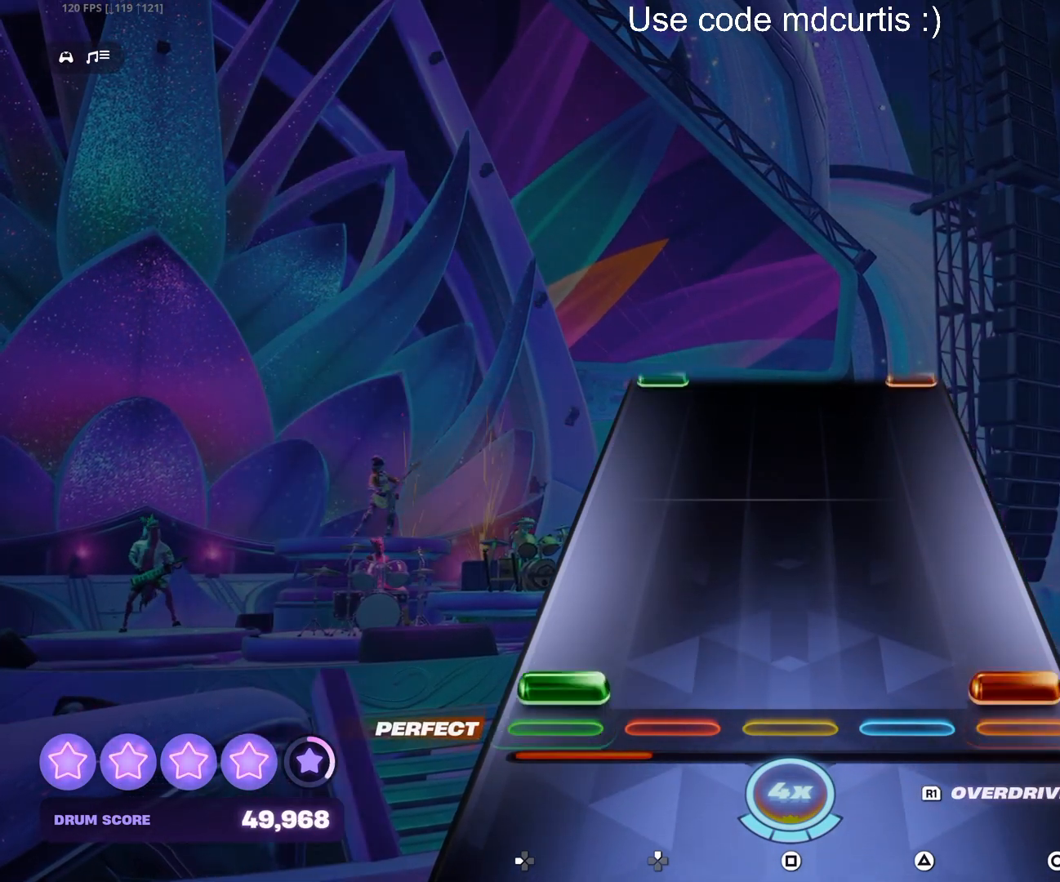
{"buttons": [], "events": [[33, "CIRCLE", "down"], [33, "DPAD_LEFT", "down"], [167, "DPAD_LEFT", "up"], [183, "CIRCLE", "up"]]}
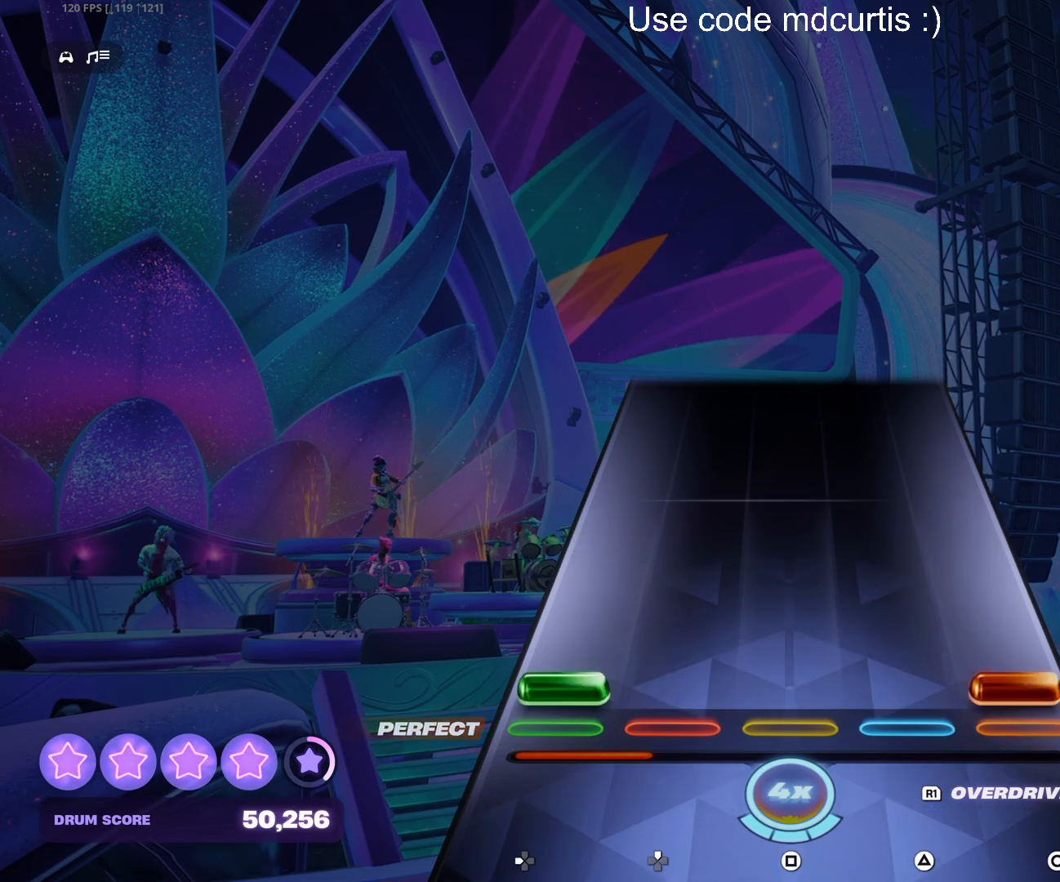
{"buttons": [], "events": [[33, "CIRCLE", "down"], [33, "DPAD_LEFT", "down"], [333, "DPAD_LEFT", "up"], [350, "CIRCLE", "up"]]}
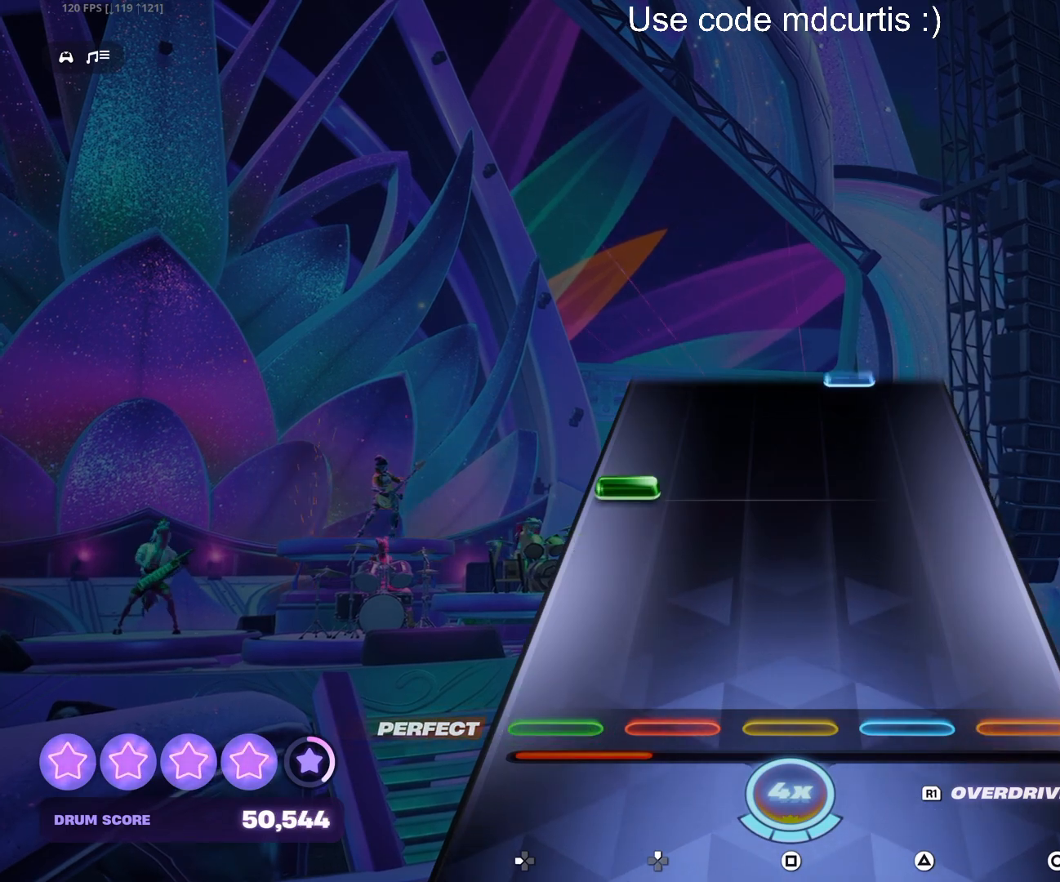
{"buttons": [], "events": [[283, "DPAD_LEFT", "down"], [383, "DPAD_LEFT", "up"]]}
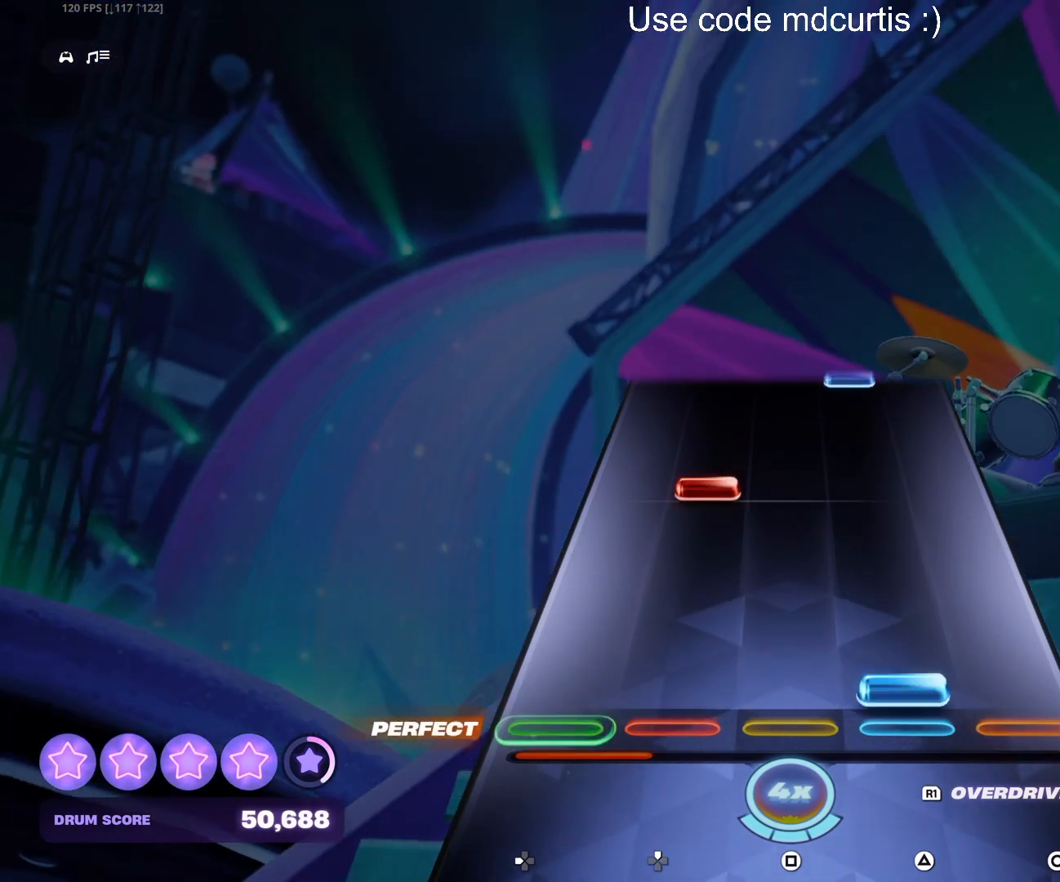
{"buttons": [], "events": [[33, "TRIANGLE", "down"], [150, "TRIANGLE", "up"], [283, "DPAD_UP", "down"], [383, "DPAD_UP", "up"]]}
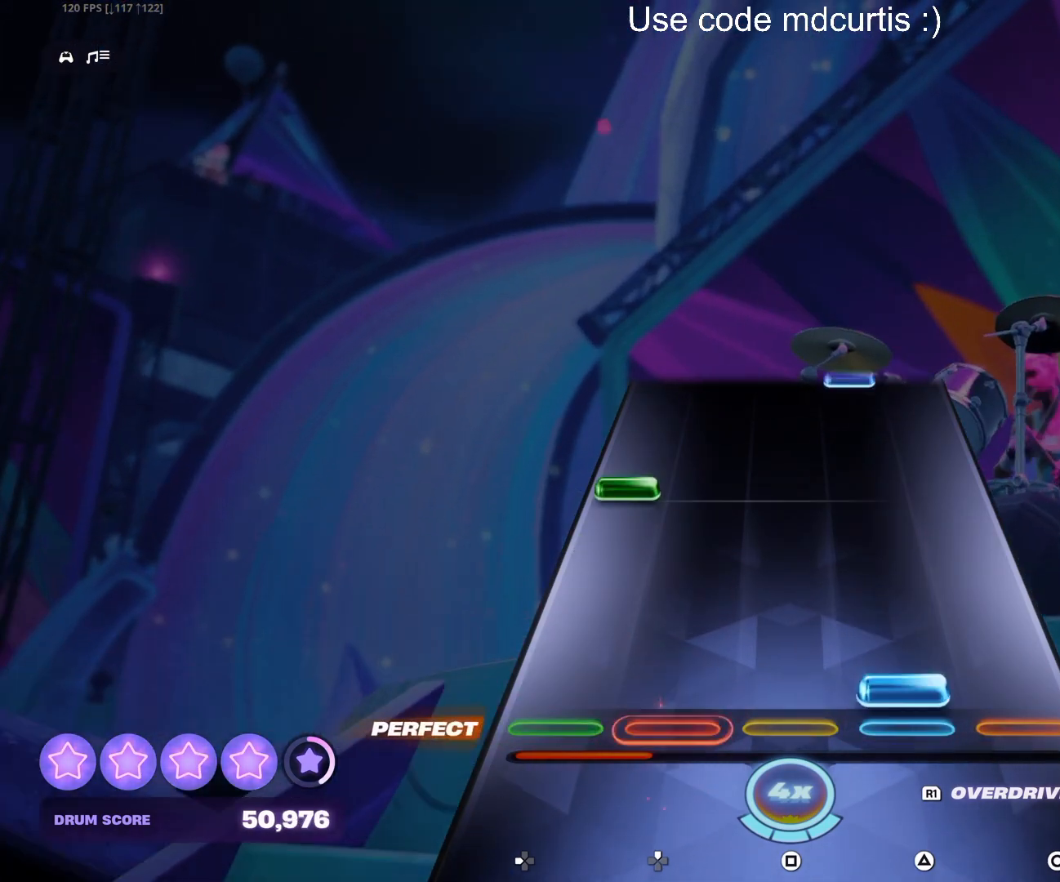
{"buttons": [], "events": [[33, "TRIANGLE", "down"], [167, "TRIANGLE", "up"], [283, "DPAD_LEFT", "down"], [383, "DPAD_LEFT", "up"]]}
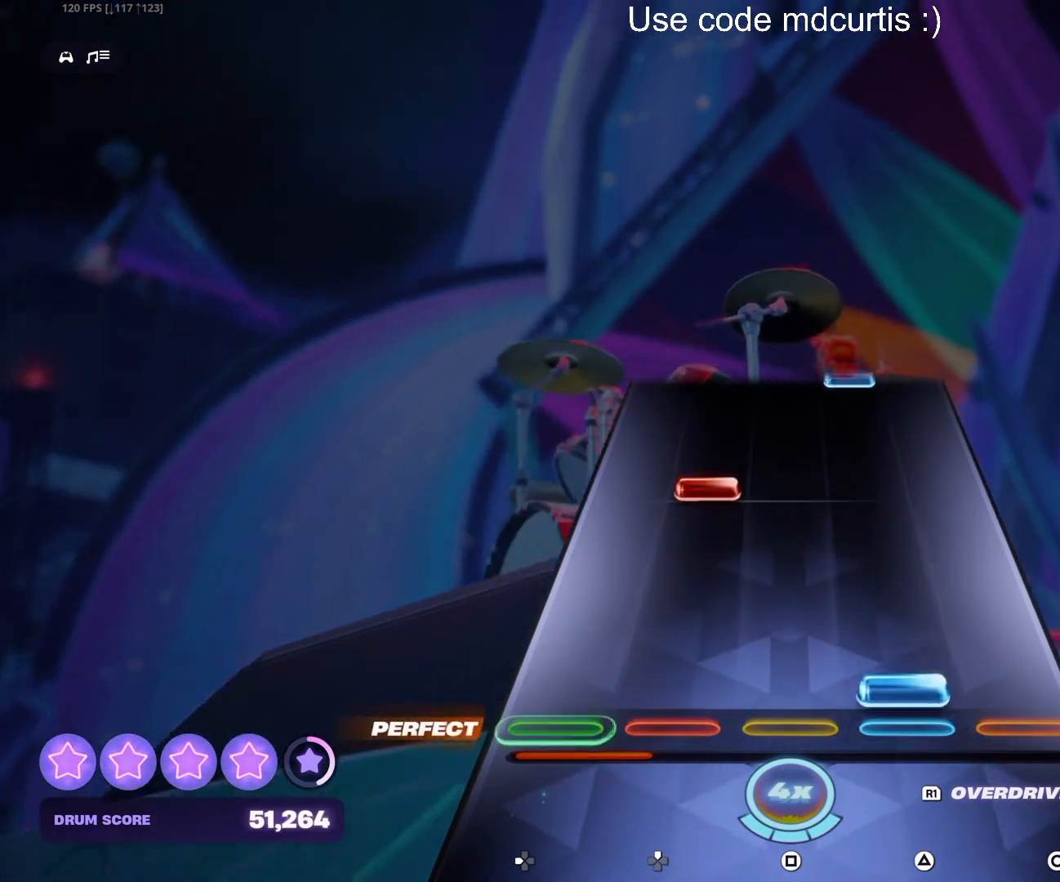
{"buttons": [], "events": [[33, "TRIANGLE", "down"], [167, "TRIANGLE", "up"], [283, "DPAD_UP", "down"], [367, "DPAD_UP", "up"]]}
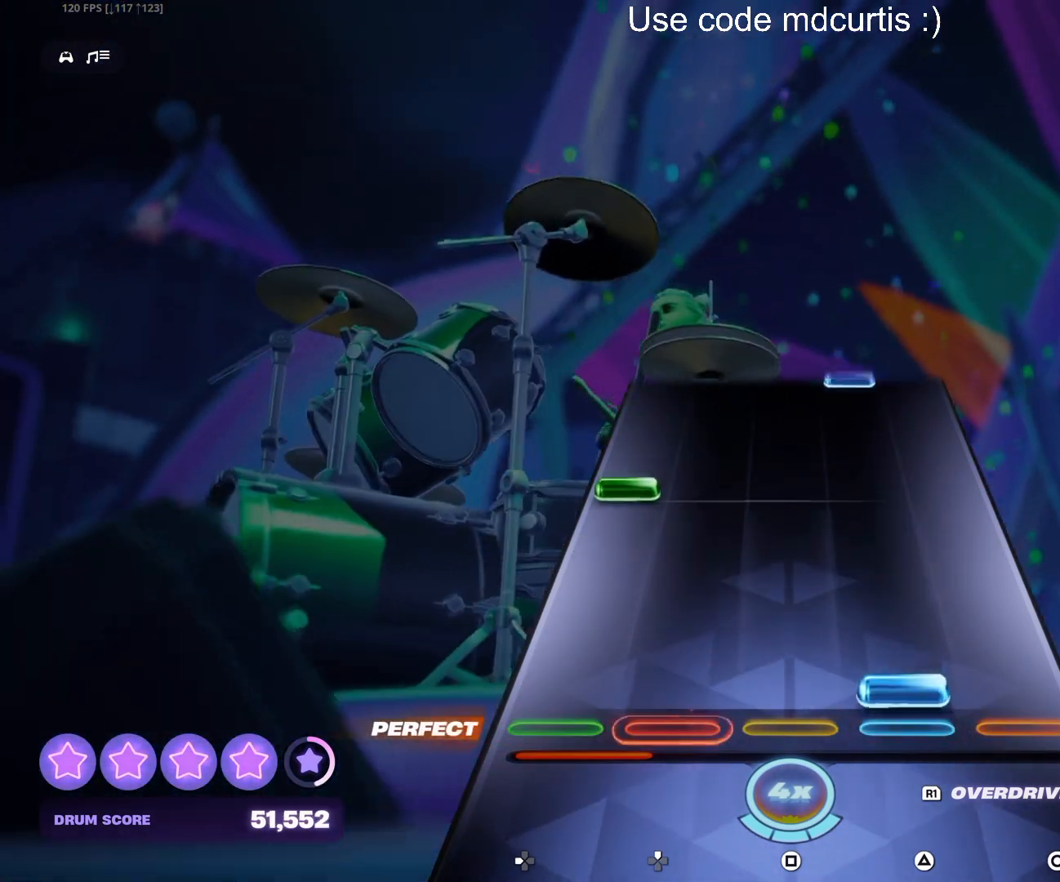
{"buttons": [], "events": [[33, "TRIANGLE", "down"], [150, "TRIANGLE", "up"], [283, "DPAD_LEFT", "down"], [383, "DPAD_LEFT", "up"]]}
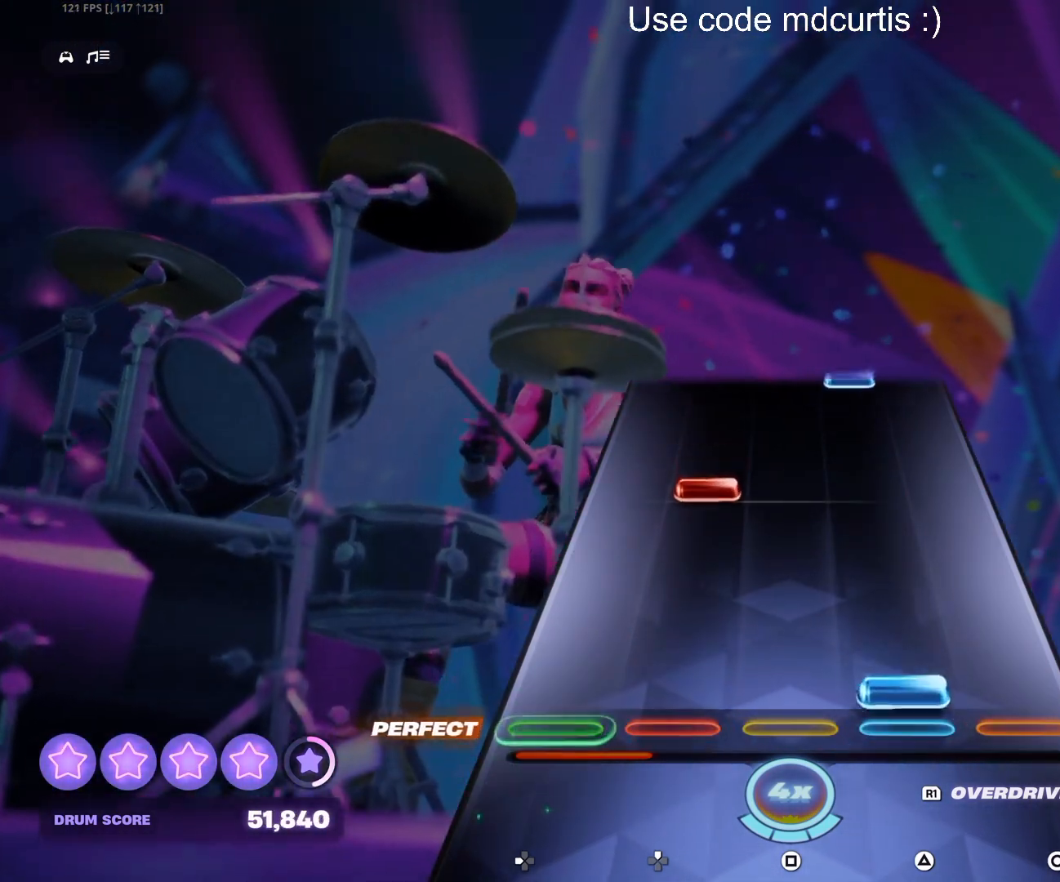
{"buttons": [], "events": [[33, "TRIANGLE", "down"], [167, "TRIANGLE", "up"], [283, "DPAD_UP", "down"], [367, "DPAD_UP", "up"]]}
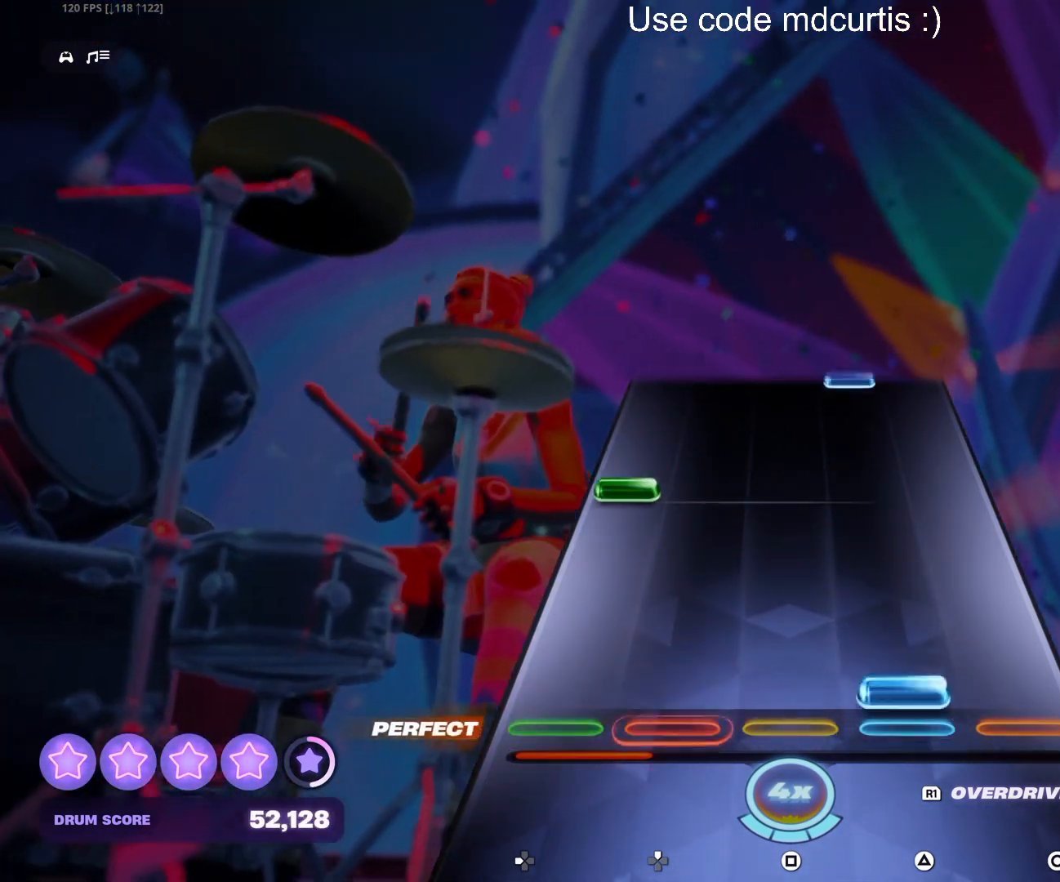
{"buttons": [], "events": [[17, "TRIANGLE", "down"], [150, "TRIANGLE", "up"], [283, "DPAD_LEFT", "down"], [400, "DPAD_LEFT", "up"]]}
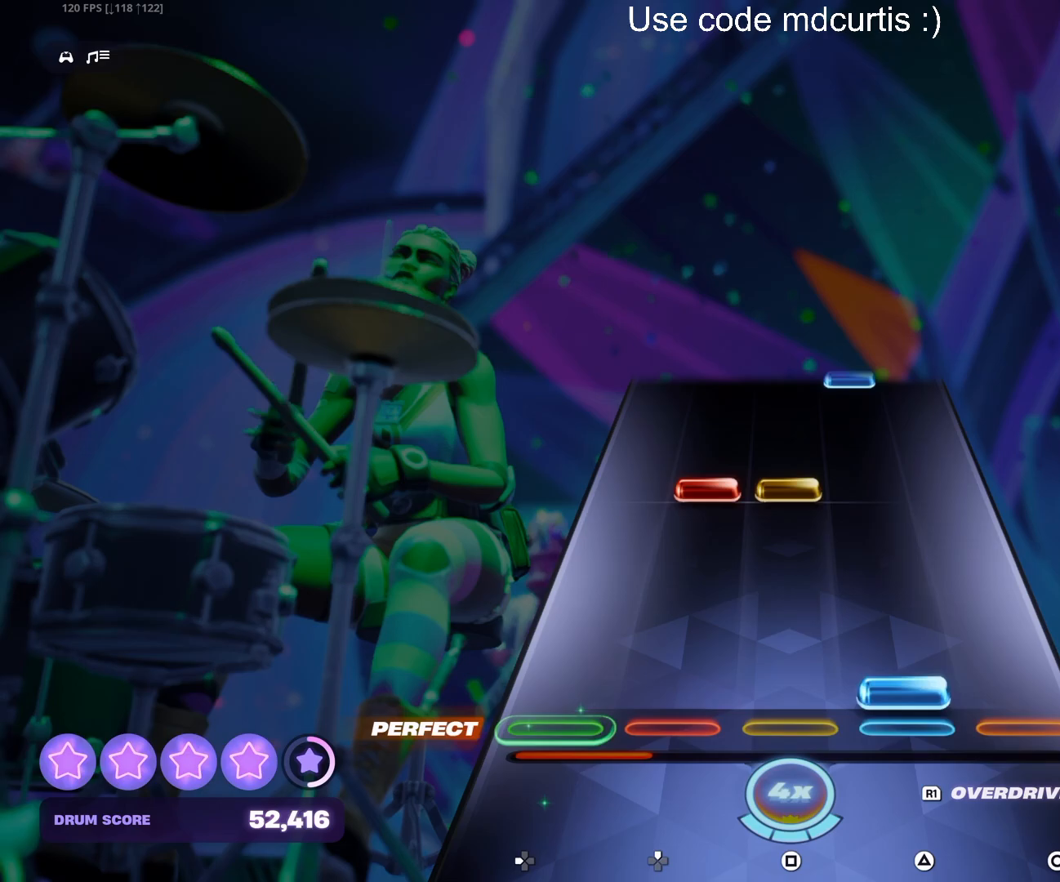
{"buttons": [], "events": [[17, "TRIANGLE", "down"], [133, "TRIANGLE", "up"], [283, "R1", "down"], [367, "R1", "up"]]}
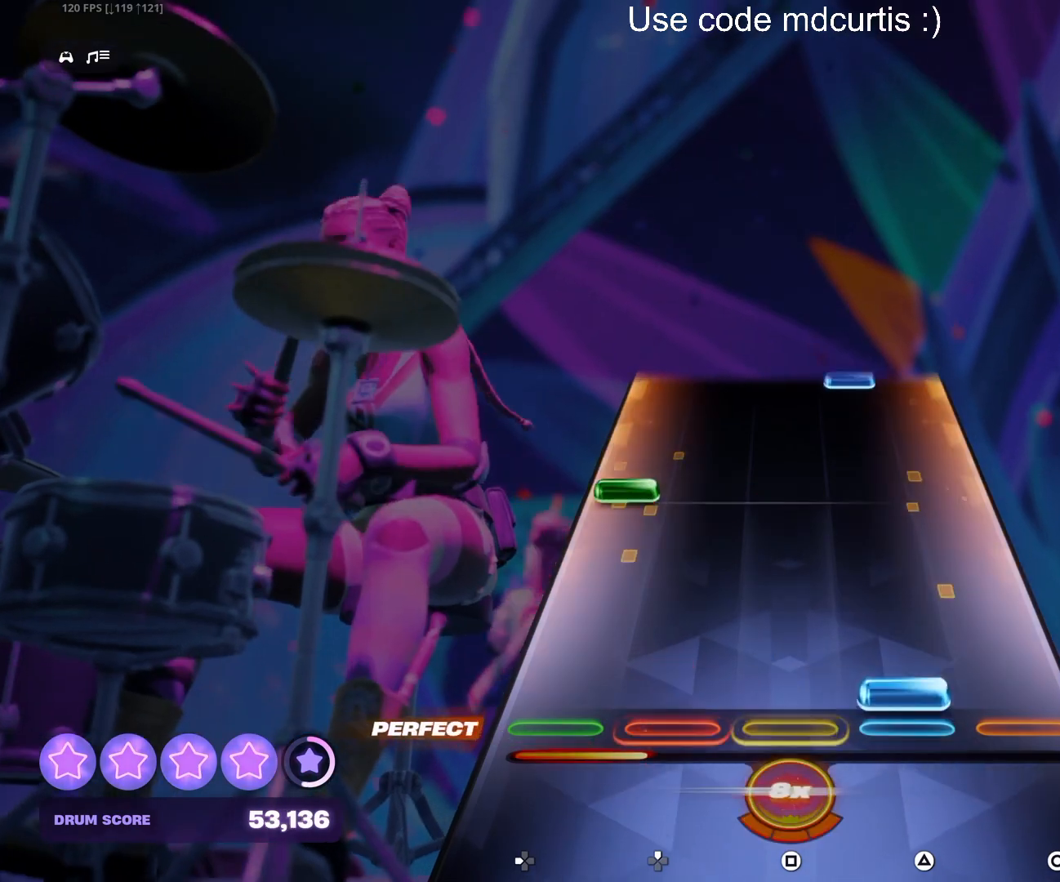
{"buttons": [], "events": [[17, "TRIANGLE", "down"], [133, "TRIANGLE", "up"], [283, "DPAD_LEFT", "down"], [383, "DPAD_LEFT", "up"]]}
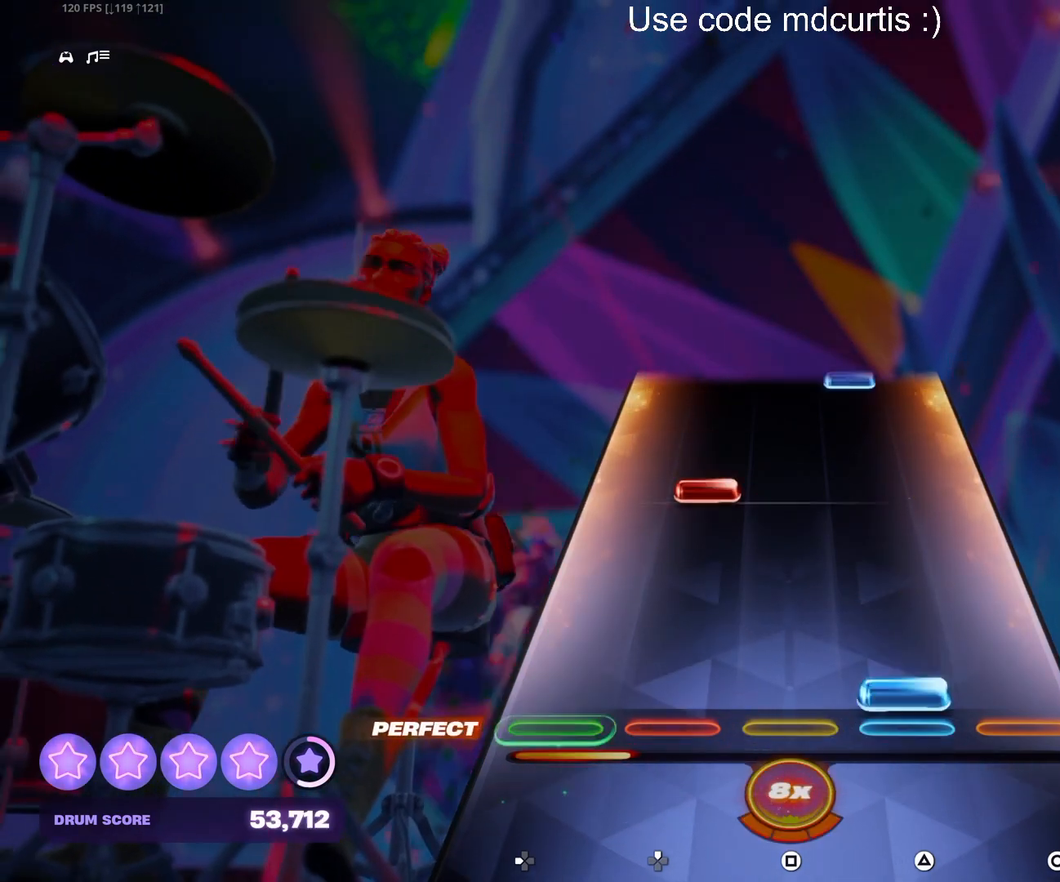
{"buttons": [], "events": [[33, "TRIANGLE", "down"], [150, "TRIANGLE", "up"], [283, "DPAD_UP", "down"], [367, "DPAD_UP", "up"]]}
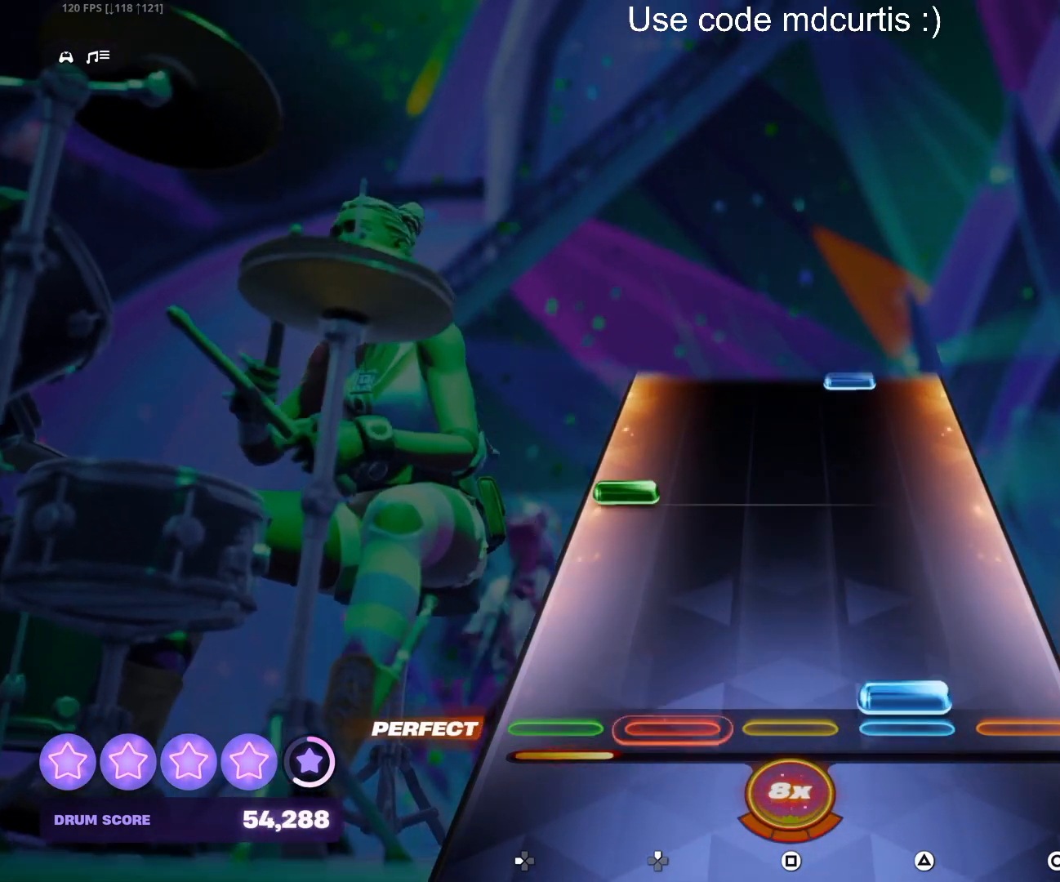
{"buttons": [], "events": [[33, "TRIANGLE", "down"], [150, "TRIANGLE", "up"], [283, "DPAD_LEFT", "down"], [367, "DPAD_LEFT", "up"]]}
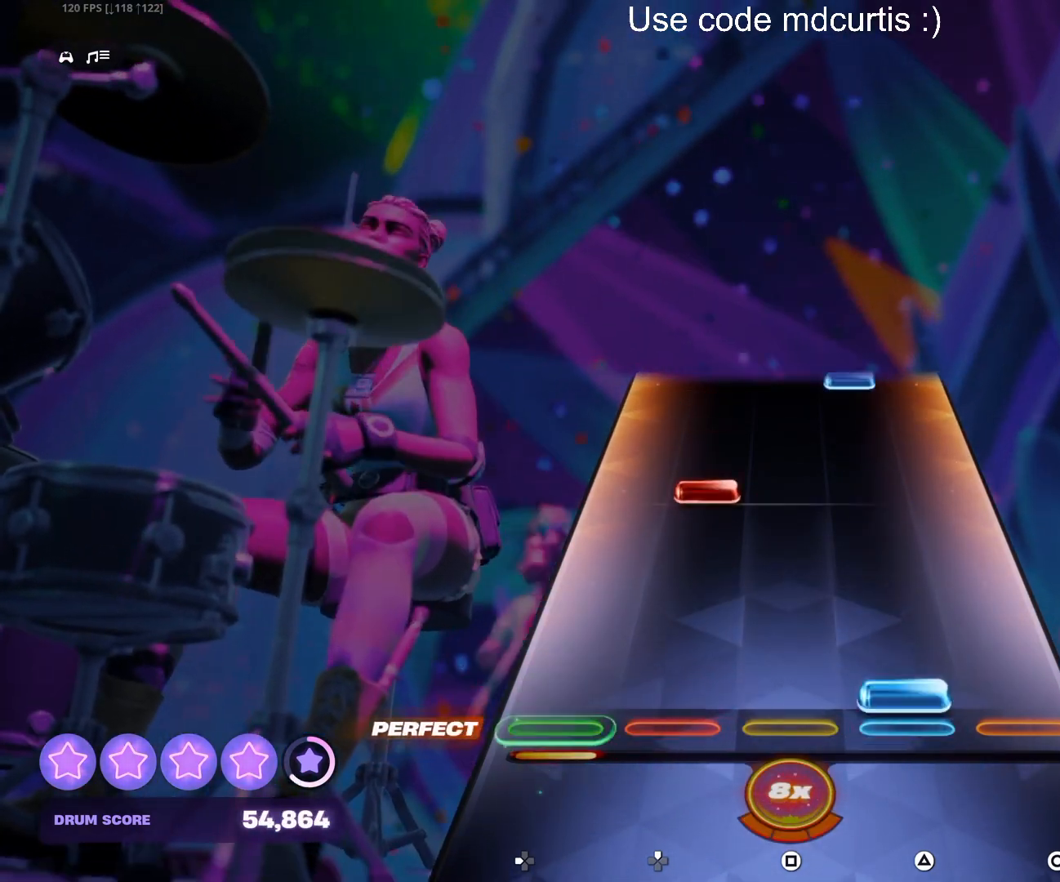
{"buttons": [], "events": [[33, "TRIANGLE", "down"], [167, "TRIANGLE", "up"], [283, "DPAD_UP", "down"], [367, "DPAD_UP", "up"]]}
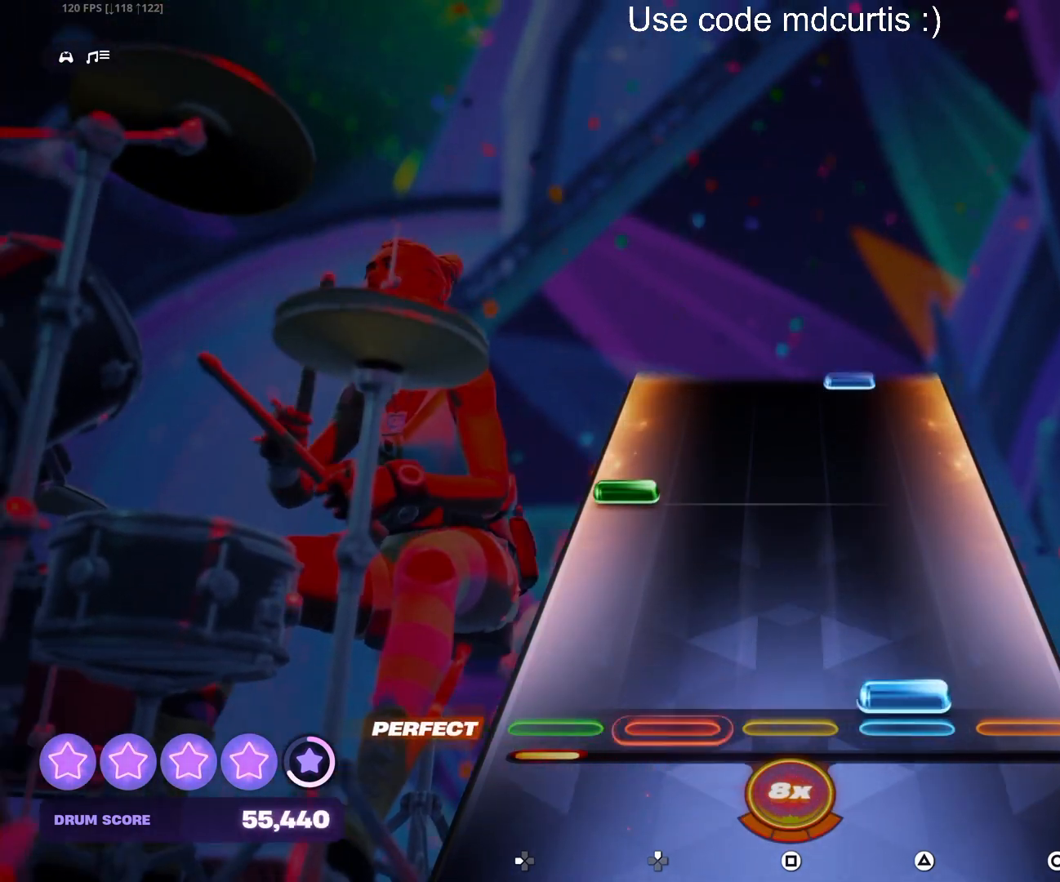
{"buttons": [], "events": [[17, "TRIANGLE", "down"], [167, "TRIANGLE", "up"], [283, "DPAD_LEFT", "down"], [383, "DPAD_LEFT", "up"]]}
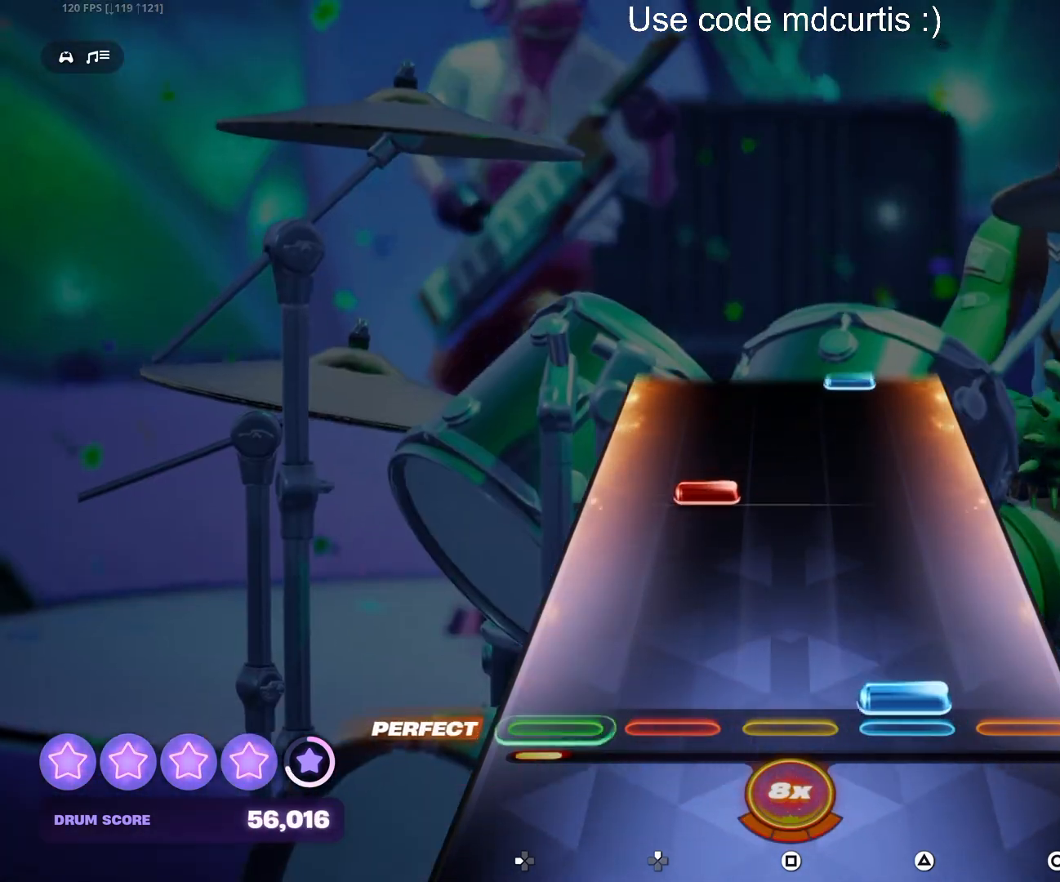
{"buttons": [], "events": [[33, "TRIANGLE", "down"], [150, "TRIANGLE", "up"], [267, "DPAD_UP", "down"], [367, "DPAD_UP", "up"]]}